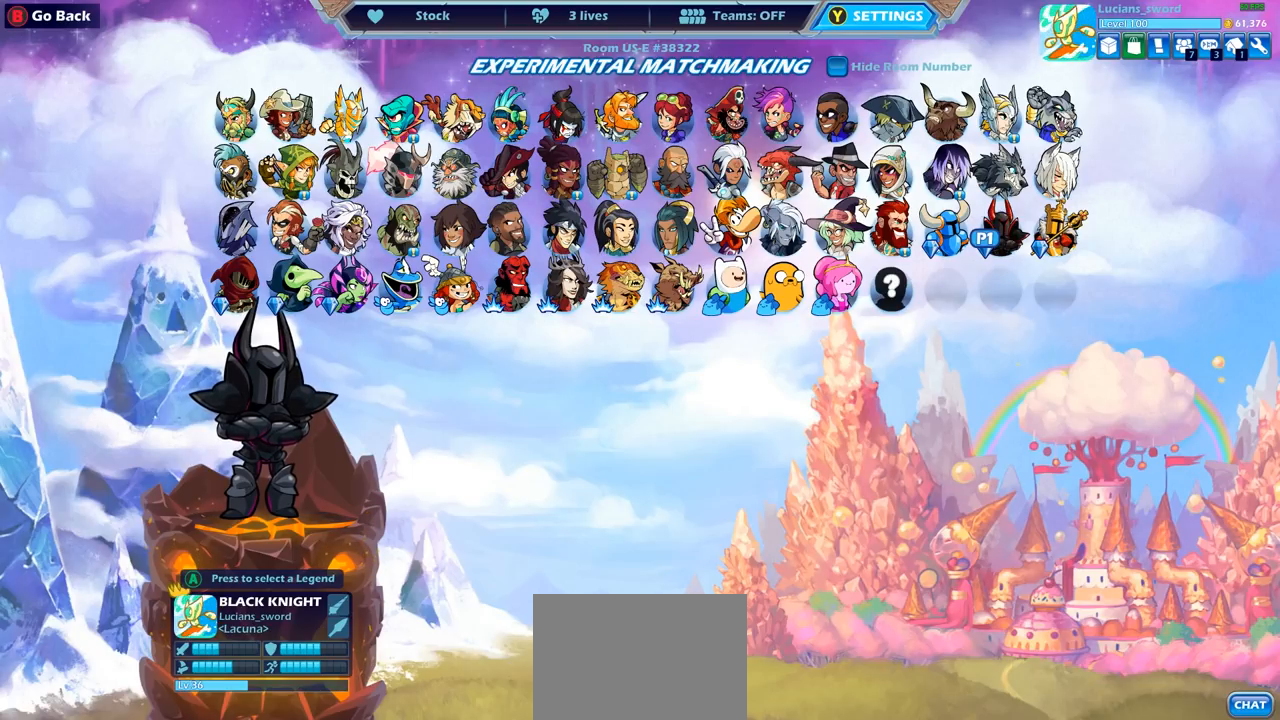
Gameplay with a controller (PlayStation layout); each line is a JSON object with the inputs held at the frame after it. "events" lists button and stick changes between this image and that frame as [ms after this image, input, new state], when the widget could be followed in between.
{"buttons": [], "left_stick": "center", "right_stick": "center", "events": [[283, "DPAD_RIGHT", "down"], [400, "DPAD_RIGHT", "up"]]}
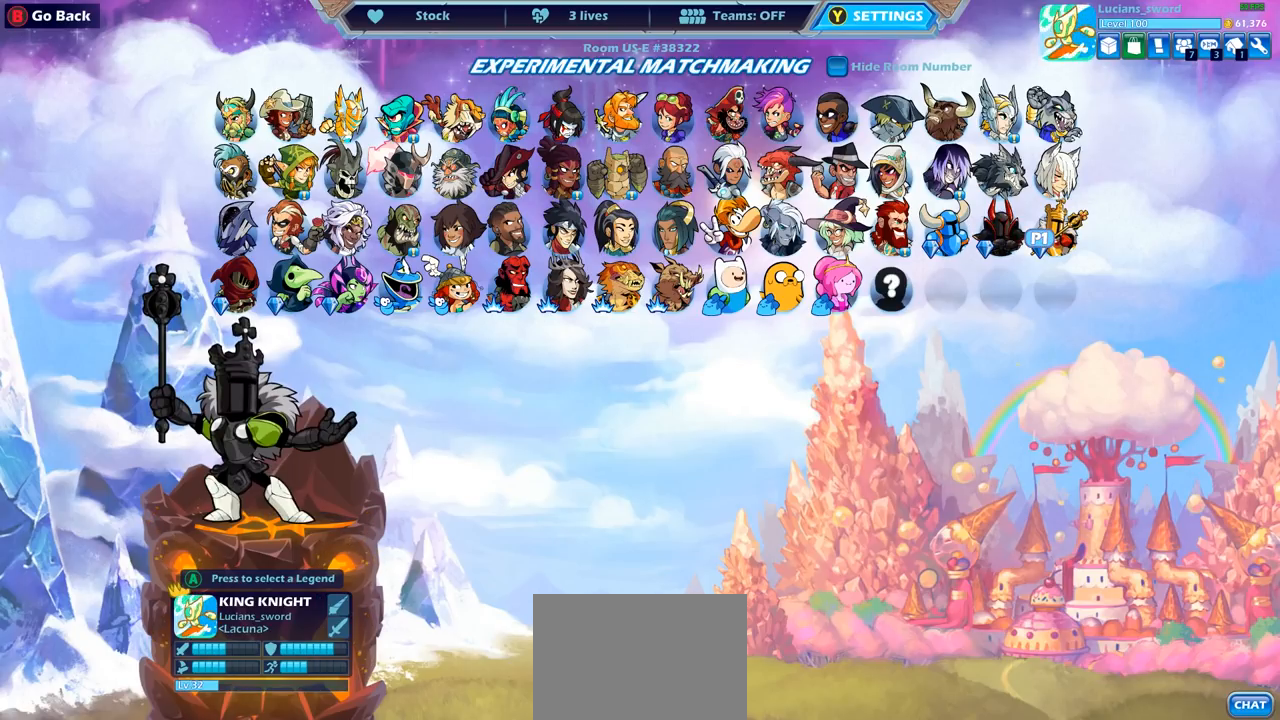
{"buttons": [], "left_stick": "center", "right_stick": "center", "events": []}
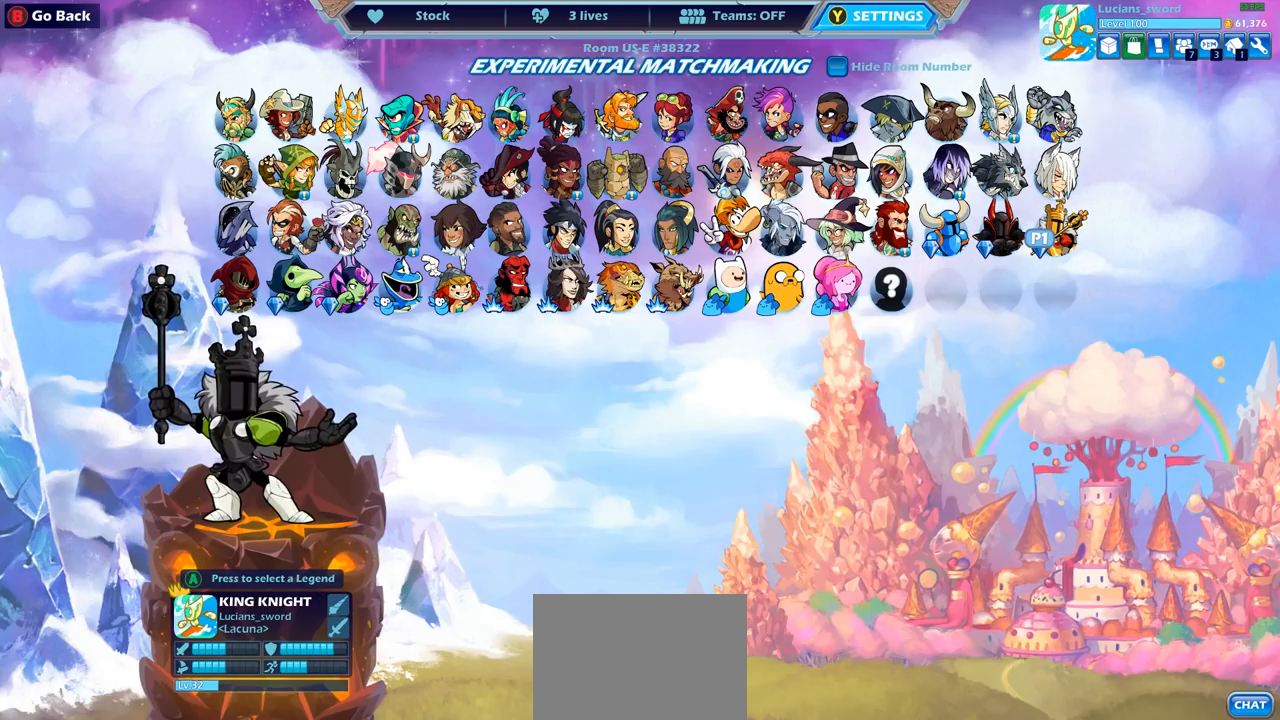
{"buttons": [], "left_stick": "center", "right_stick": "center", "events": []}
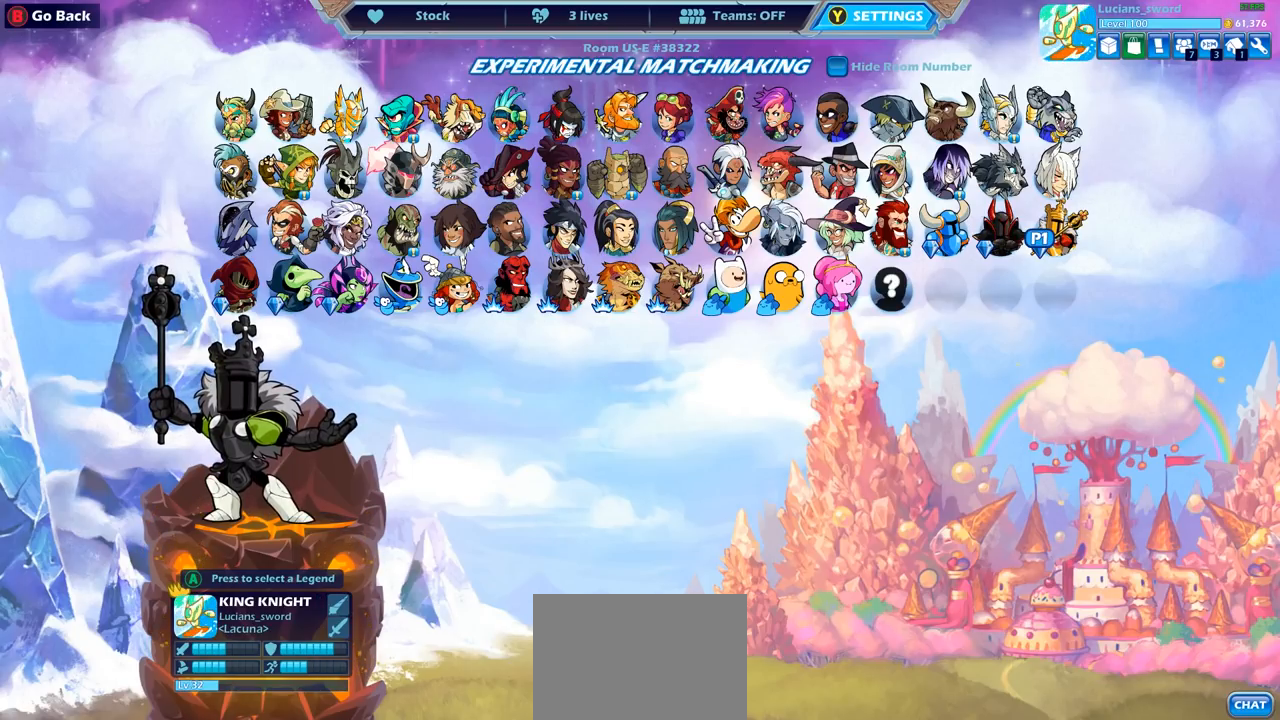
{"buttons": [], "left_stick": "center", "right_stick": "center", "events": [[200, "CROSS", "down"], [300, "CROSS", "up"]]}
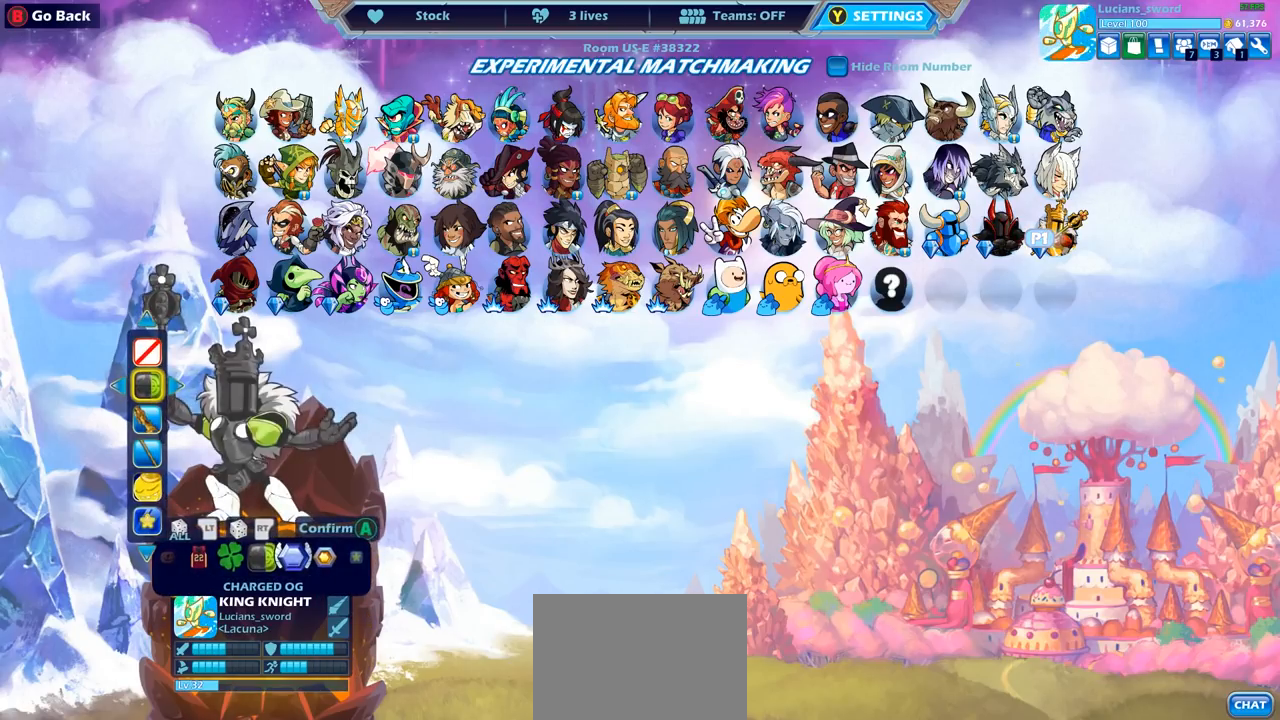
{"buttons": [], "left_stick": "center", "right_stick": "center", "events": []}
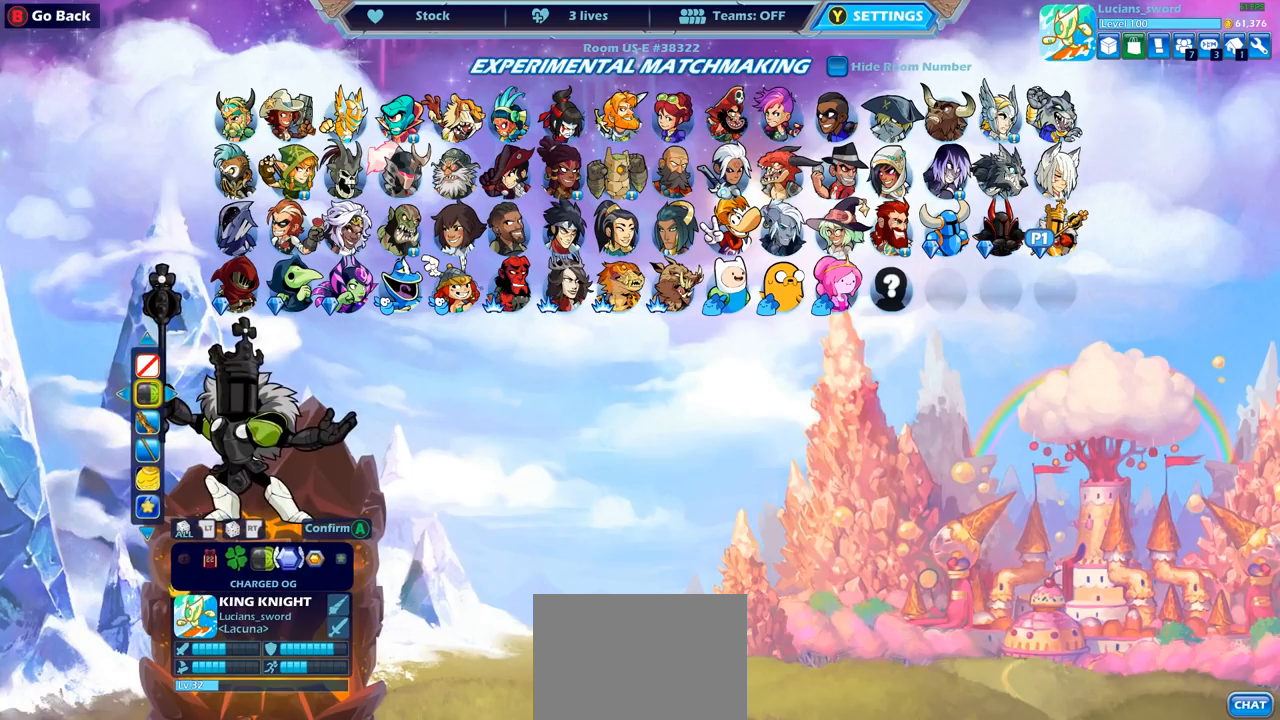
{"buttons": [], "left_stick": "center", "right_stick": "center", "events": []}
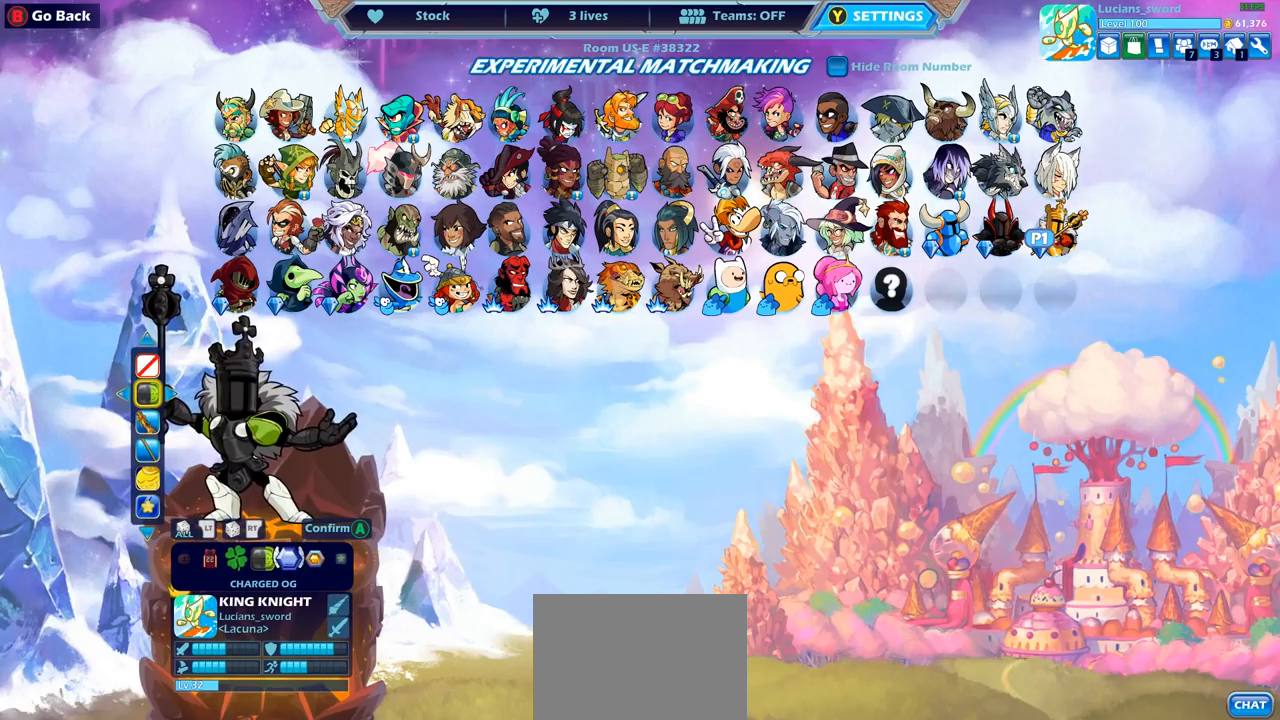
{"buttons": [], "left_stick": "center", "right_stick": "center", "events": []}
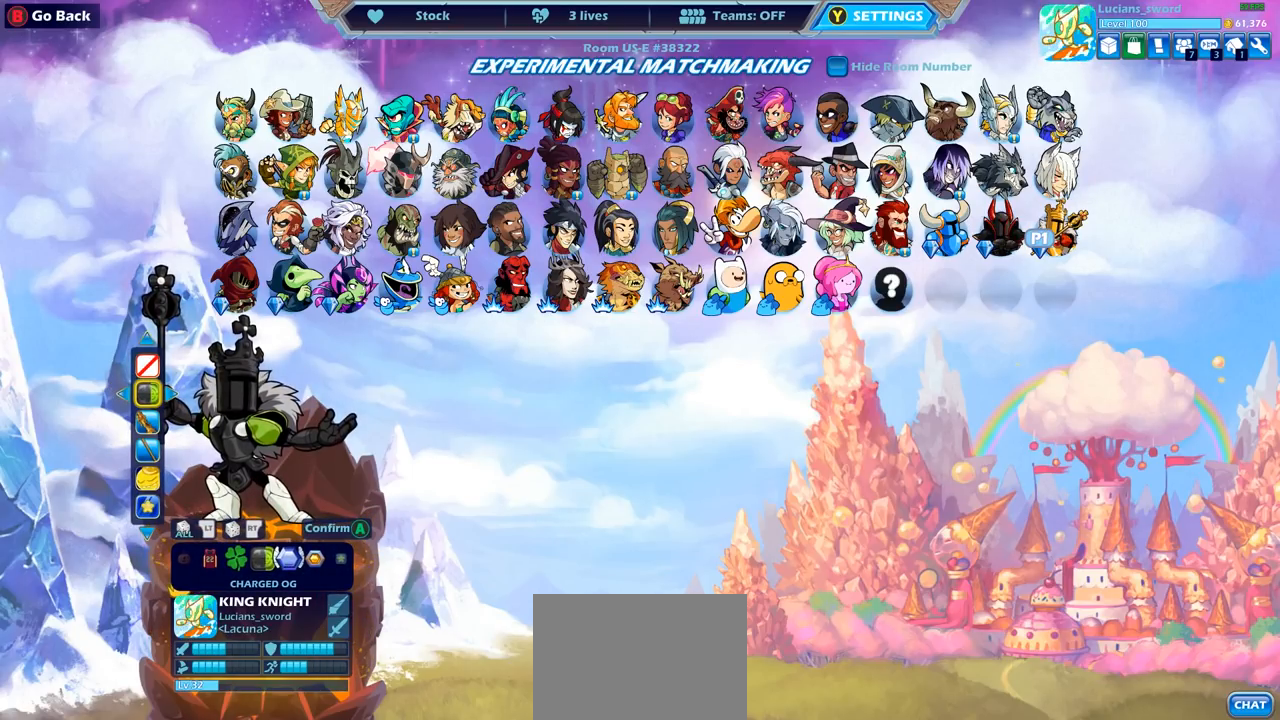
{"buttons": [], "left_stick": "center", "right_stick": "center", "events": []}
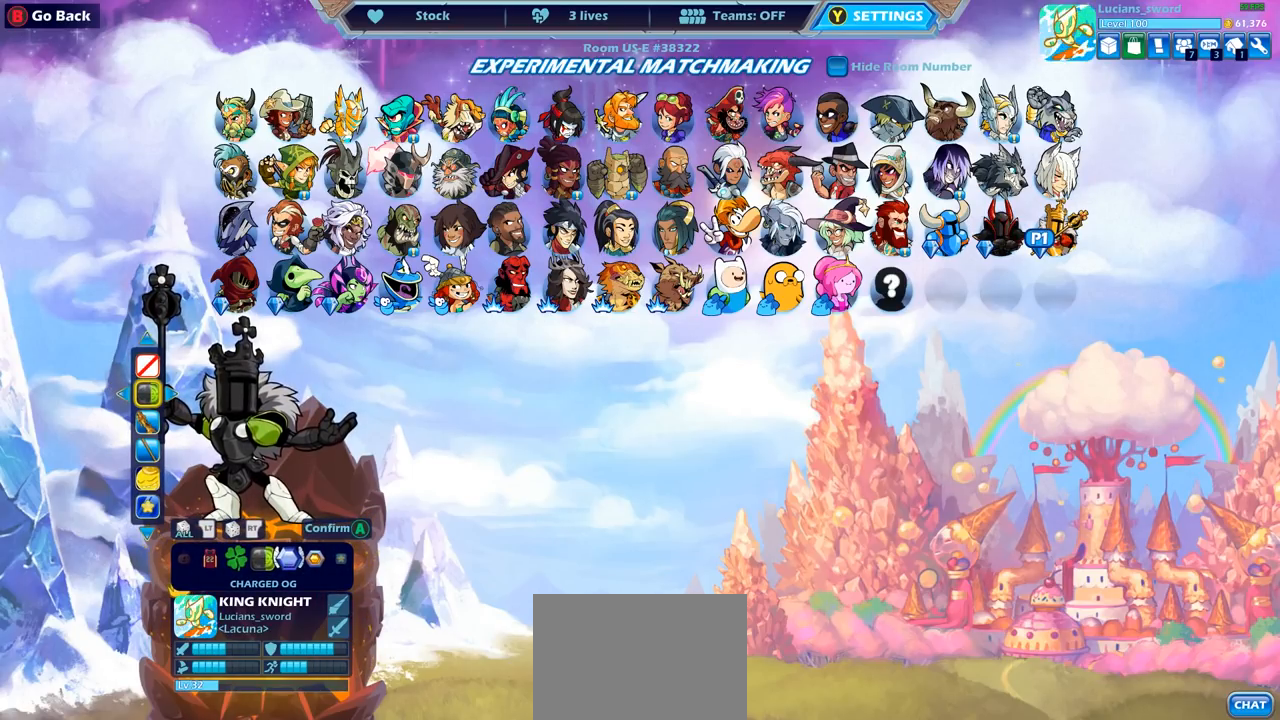
{"buttons": [], "left_stick": "center", "right_stick": "center", "events": [[317, "CIRCLE", "down"], [417, "CIRCLE", "up"]]}
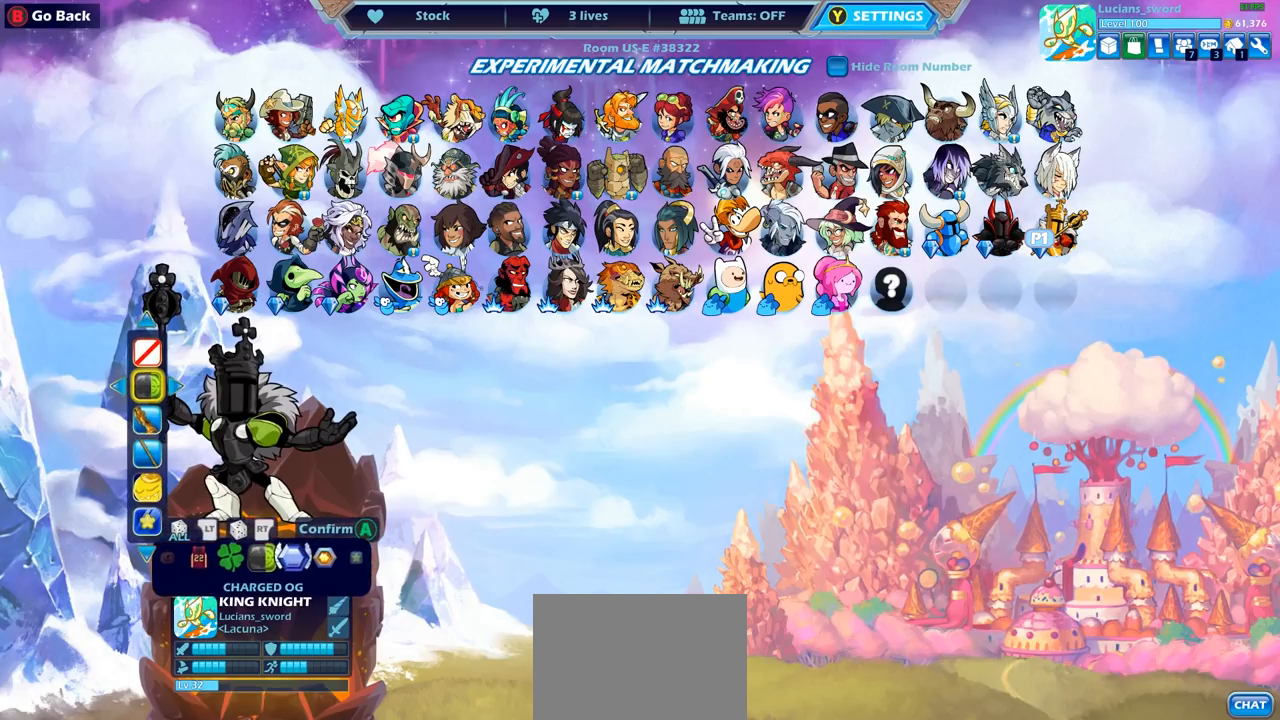
{"buttons": [], "left_stick": "center", "right_stick": "center", "events": []}
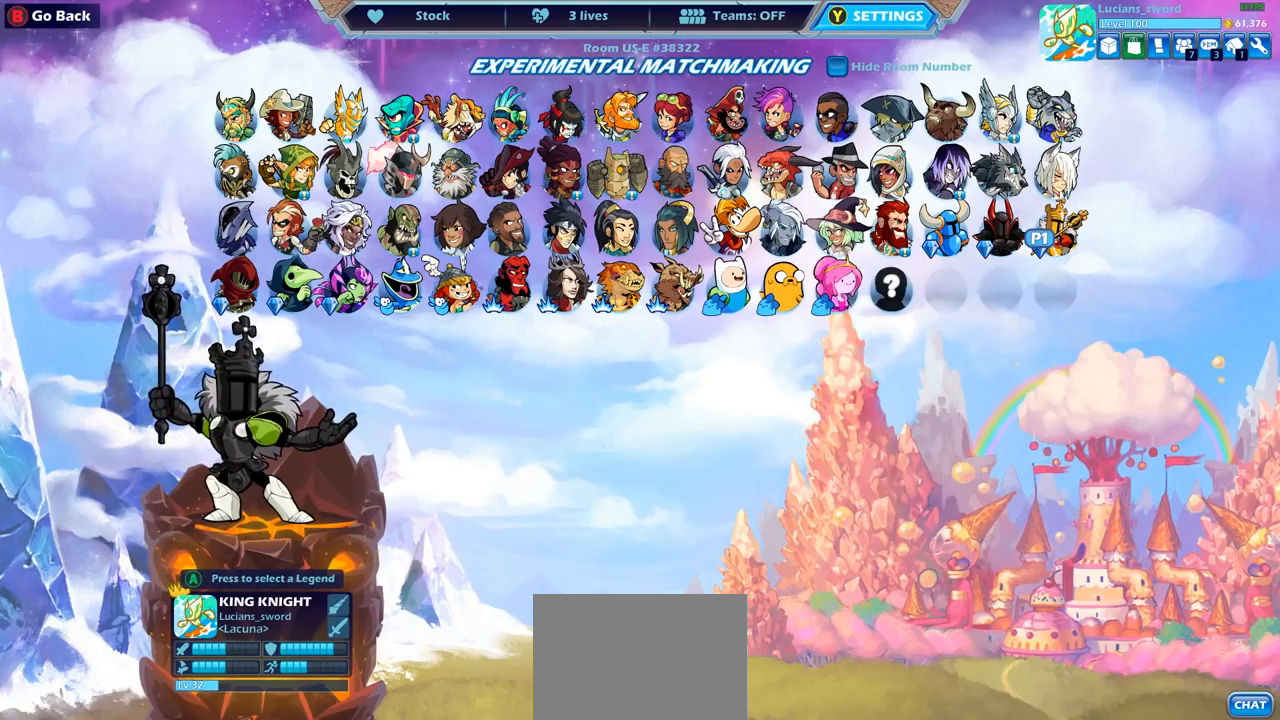
{"buttons": [], "left_stick": "center", "right_stick": "center", "events": []}
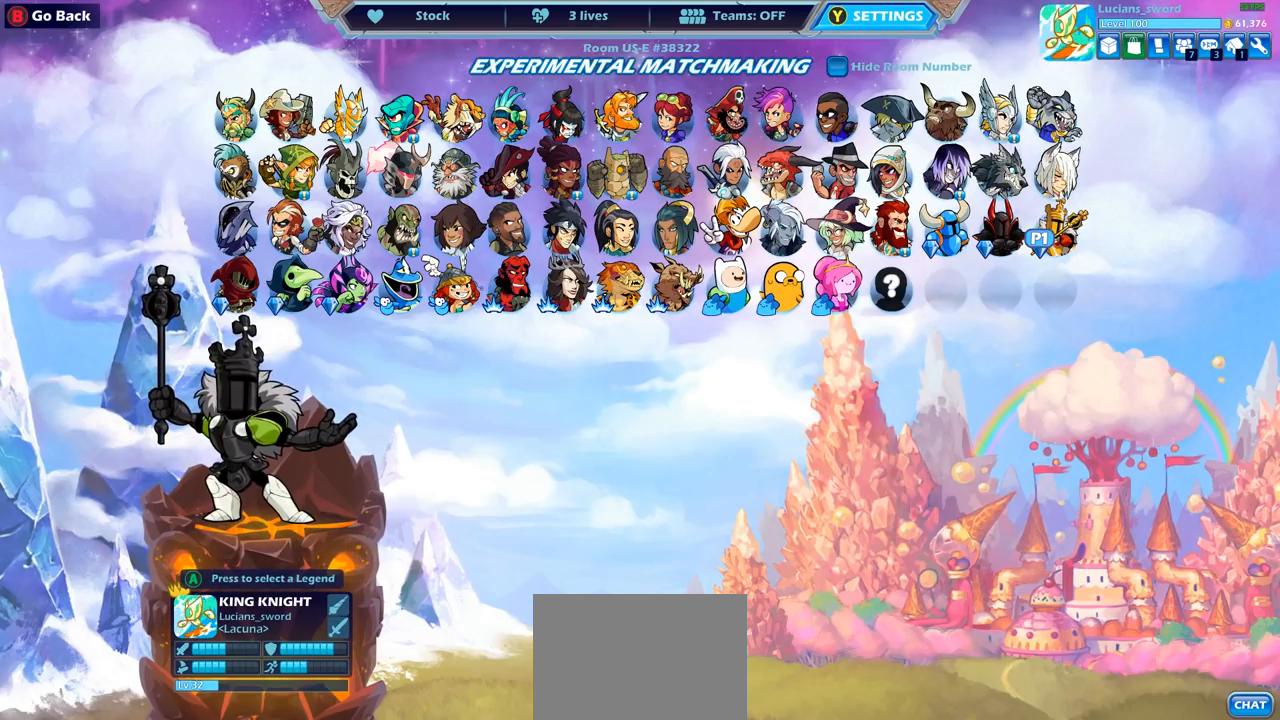
{"buttons": [], "left_stick": "center", "right_stick": "center", "events": []}
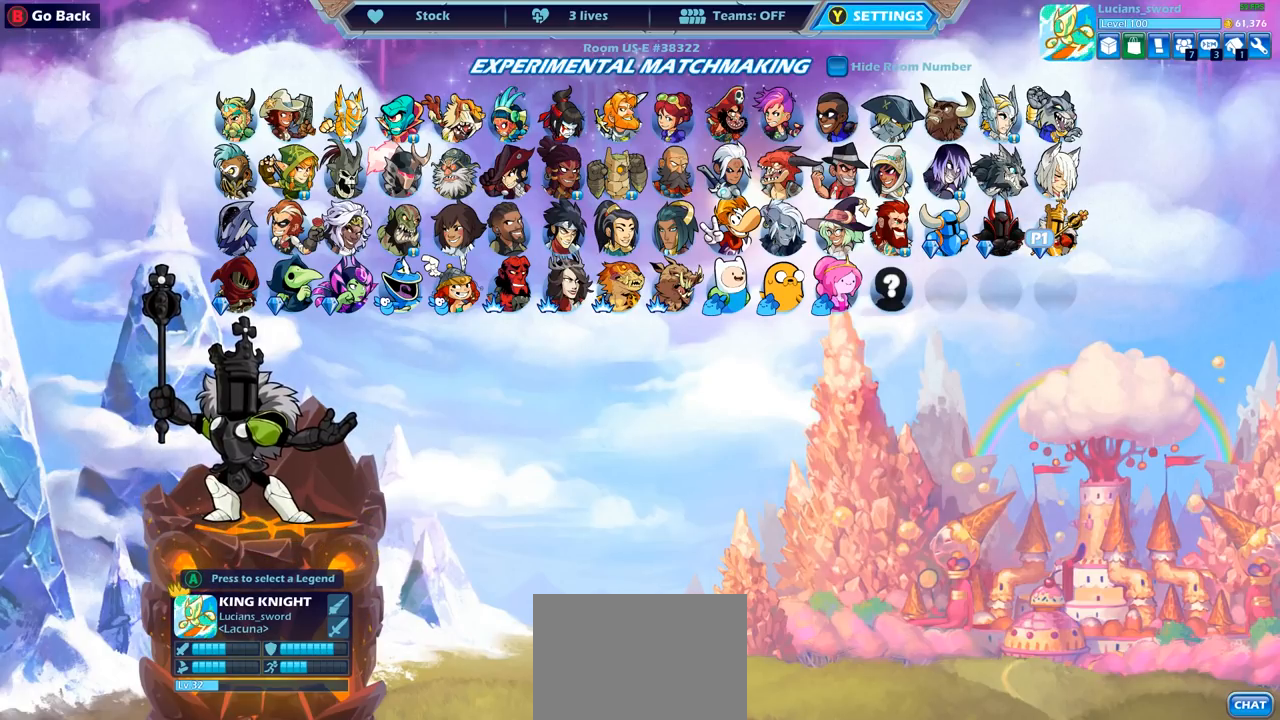
{"buttons": [], "left_stick": "center", "right_stick": "center", "events": []}
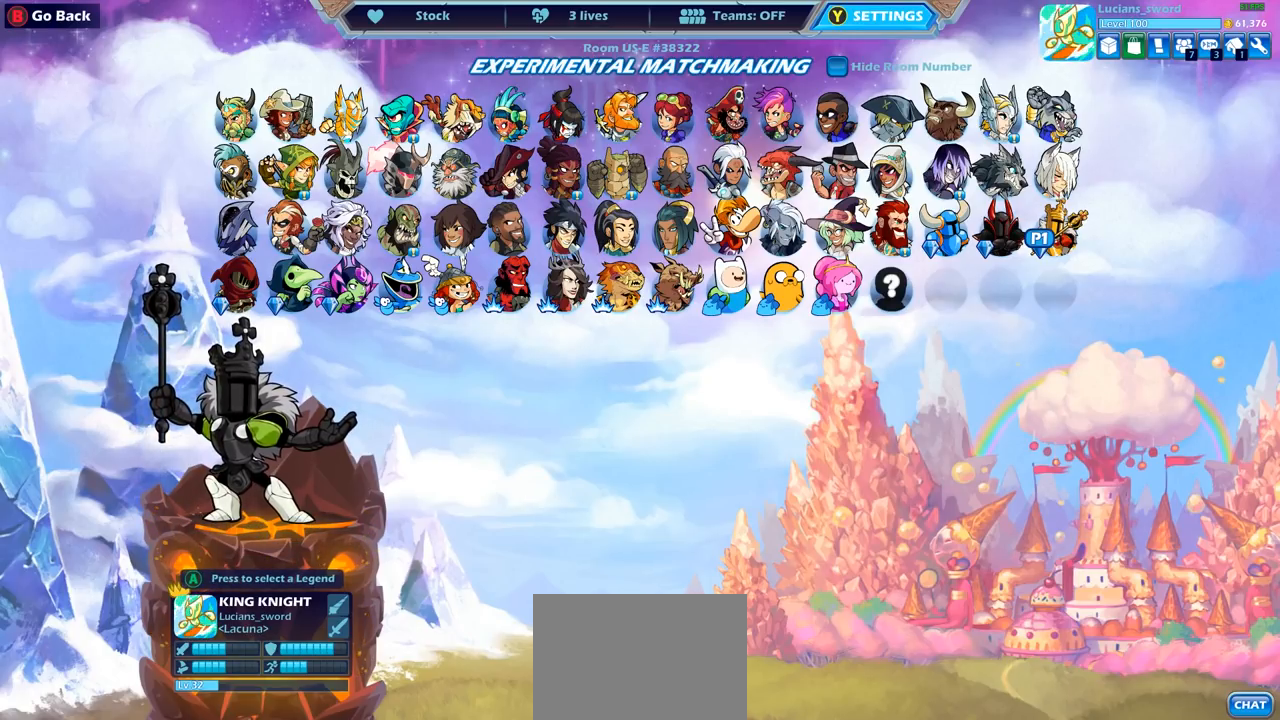
{"buttons": [], "left_stick": "center", "right_stick": "center", "events": [[400, "DPAD_LEFT", "down"], [500, "DPAD_LEFT", "up"]]}
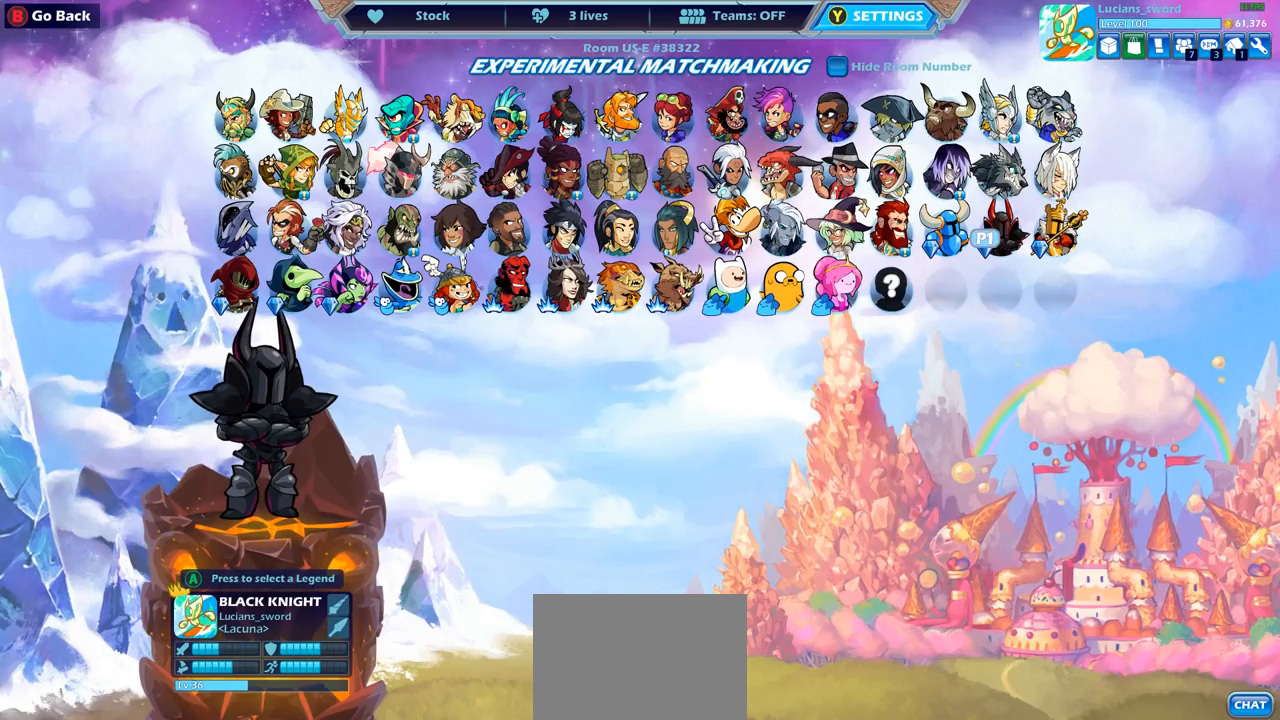
{"buttons": [], "left_stick": "center", "right_stick": "center", "events": [[67, "DPAD_LEFT", "down"], [150, "DPAD_LEFT", "up"]]}
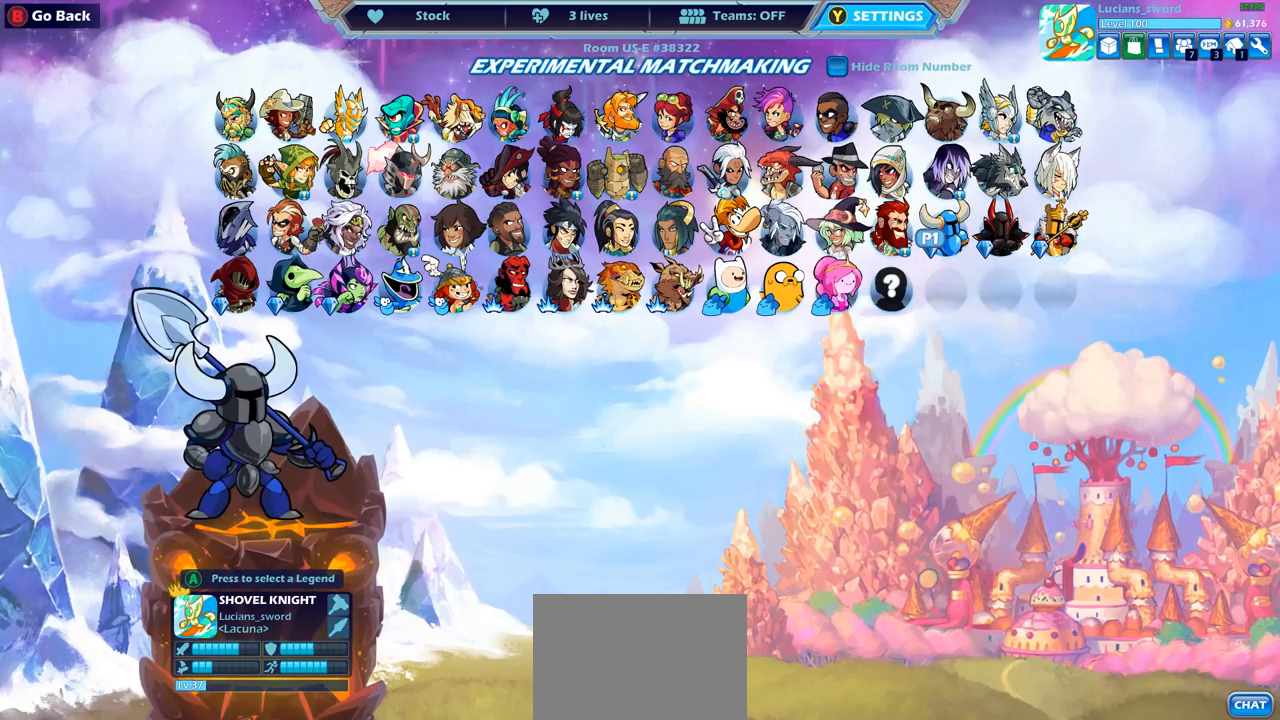
{"buttons": [], "left_stick": "center", "right_stick": "center", "events": []}
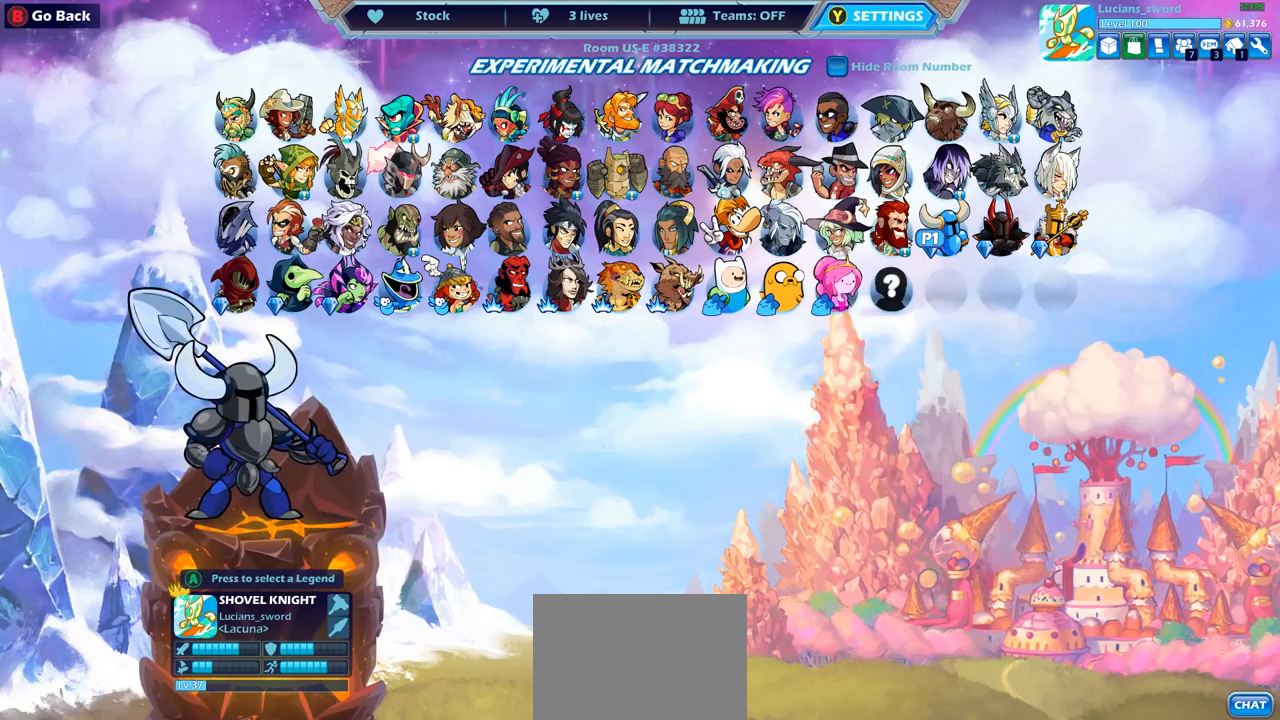
{"buttons": [], "left_stick": "center", "right_stick": "center", "events": []}
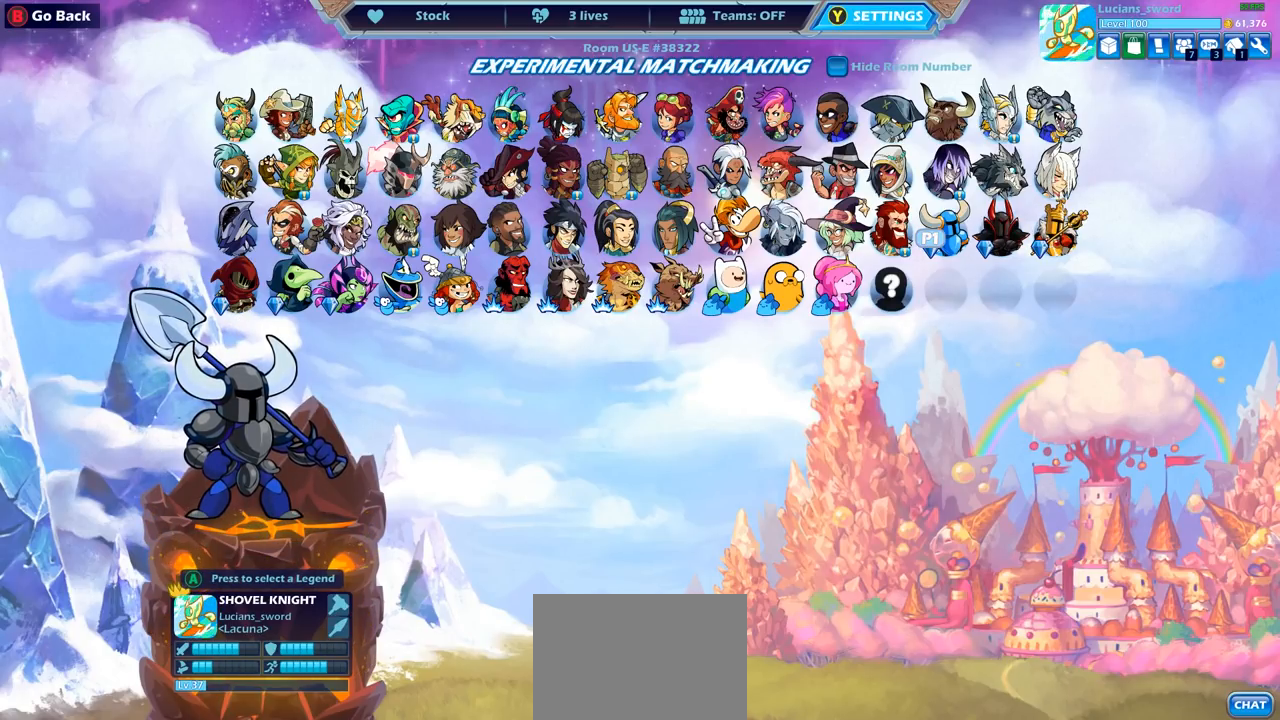
{"buttons": [], "left_stick": "center", "right_stick": "center", "events": [[200, "DPAD_RIGHT", "down"], [333, "DPAD_RIGHT", "up"]]}
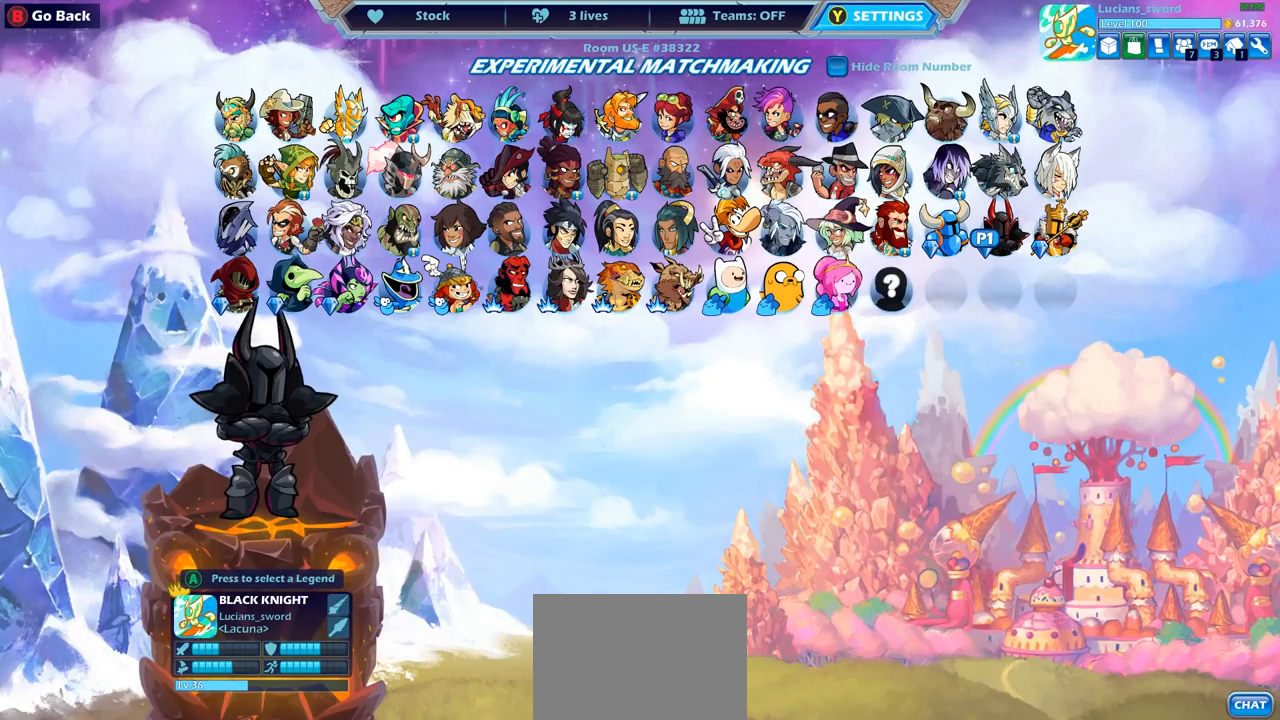
{"buttons": [], "left_stick": "center", "right_stick": "center", "events": []}
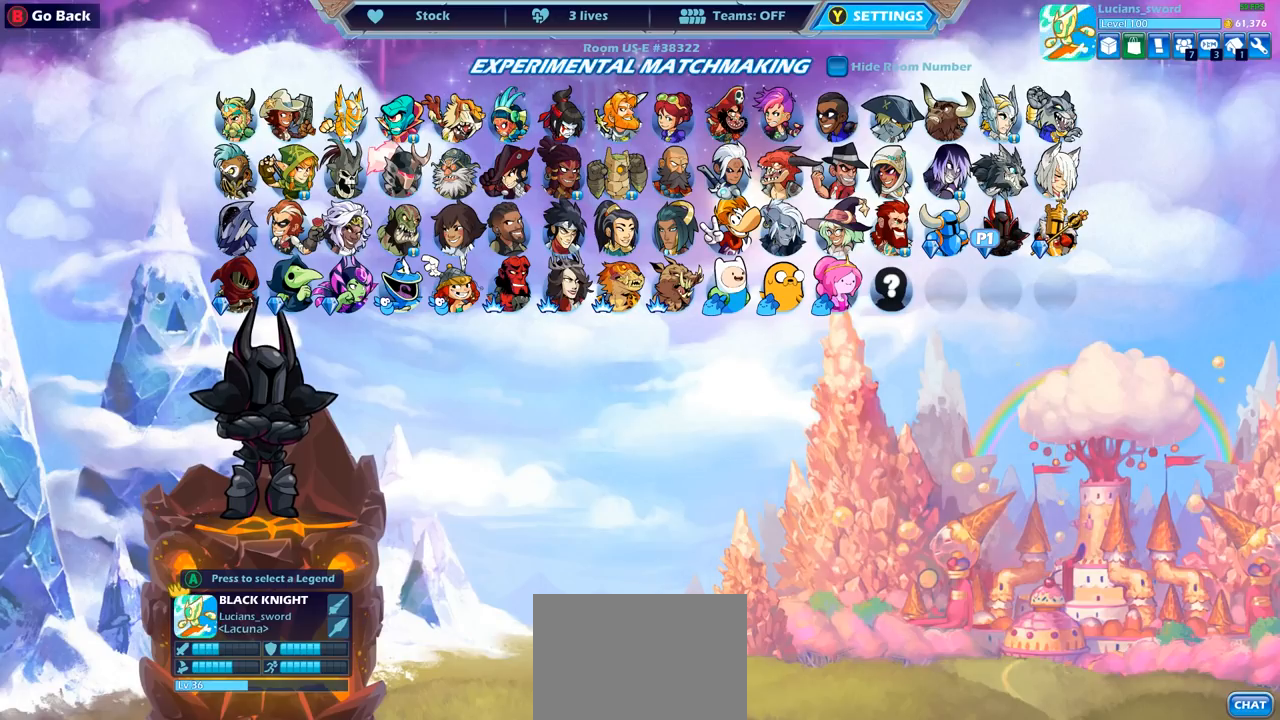
{"buttons": [], "left_stick": "center", "right_stick": "center", "events": []}
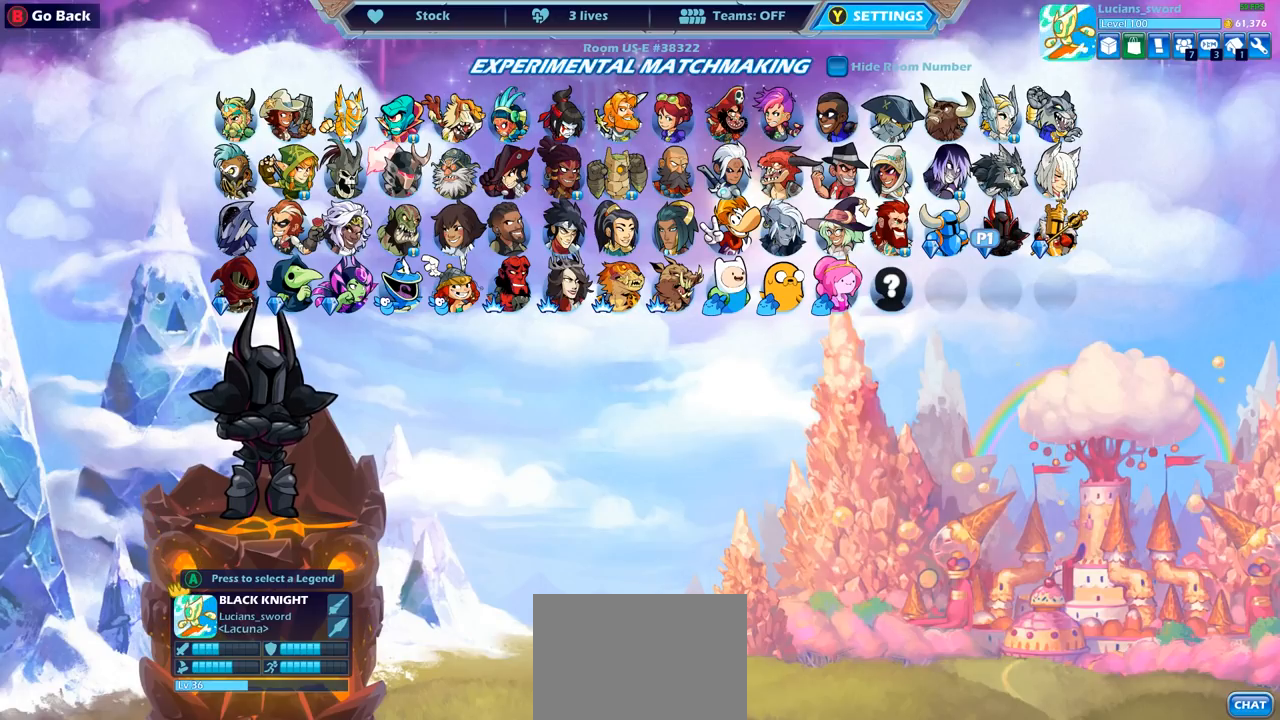
{"buttons": [], "left_stick": "center", "right_stick": "center", "events": []}
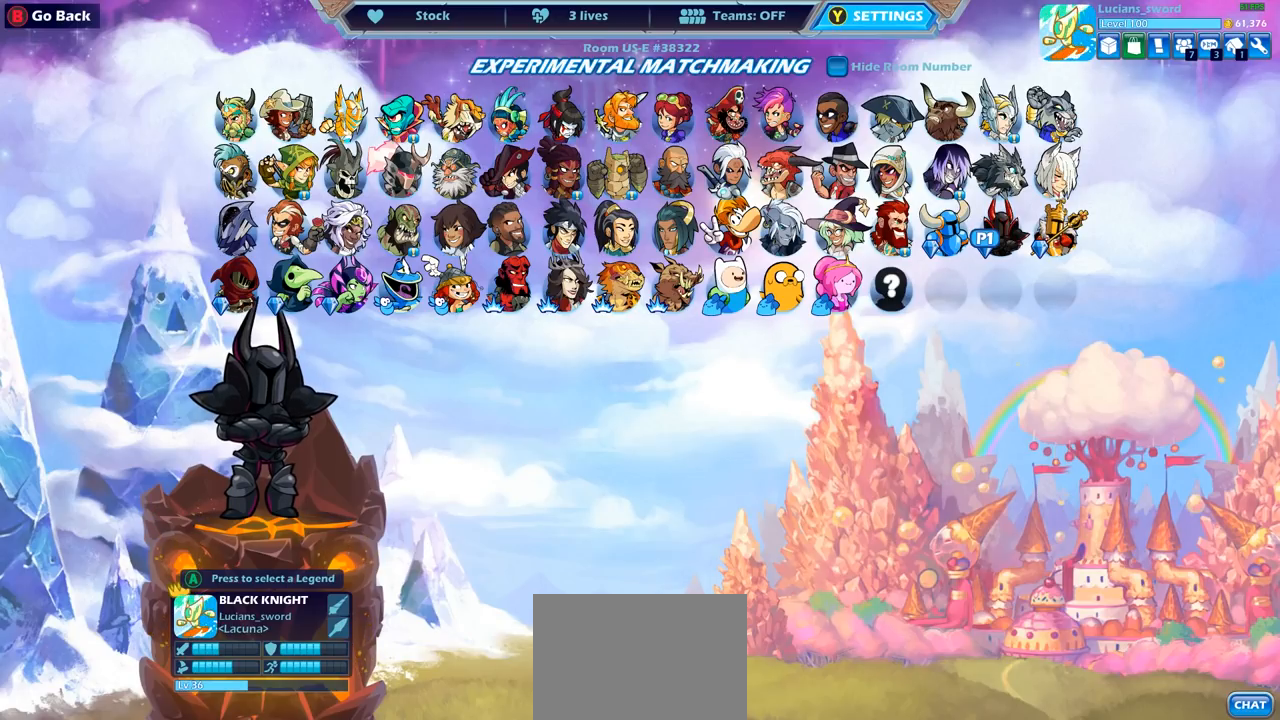
{"buttons": [], "left_stick": "center", "right_stick": "center", "events": []}
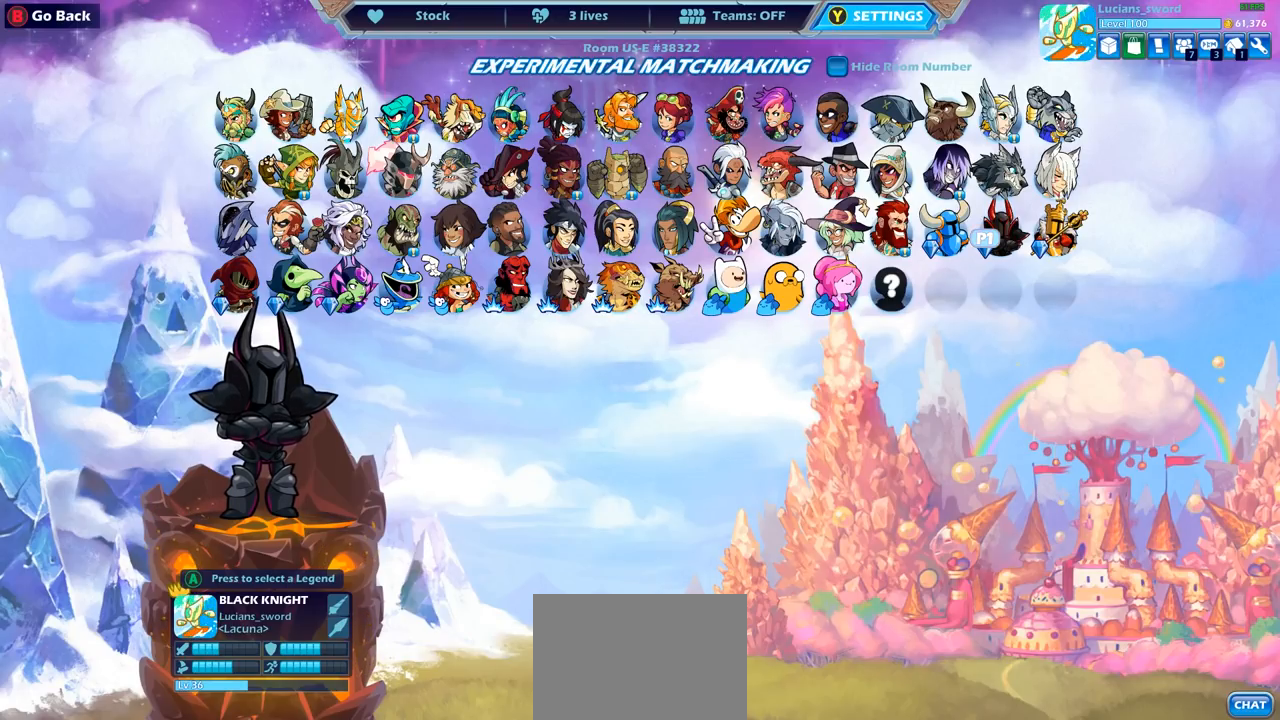
{"buttons": [], "left_stick": "center", "right_stick": "center", "events": [[150, "DPAD_RIGHT", "down"], [233, "DPAD_RIGHT", "up"]]}
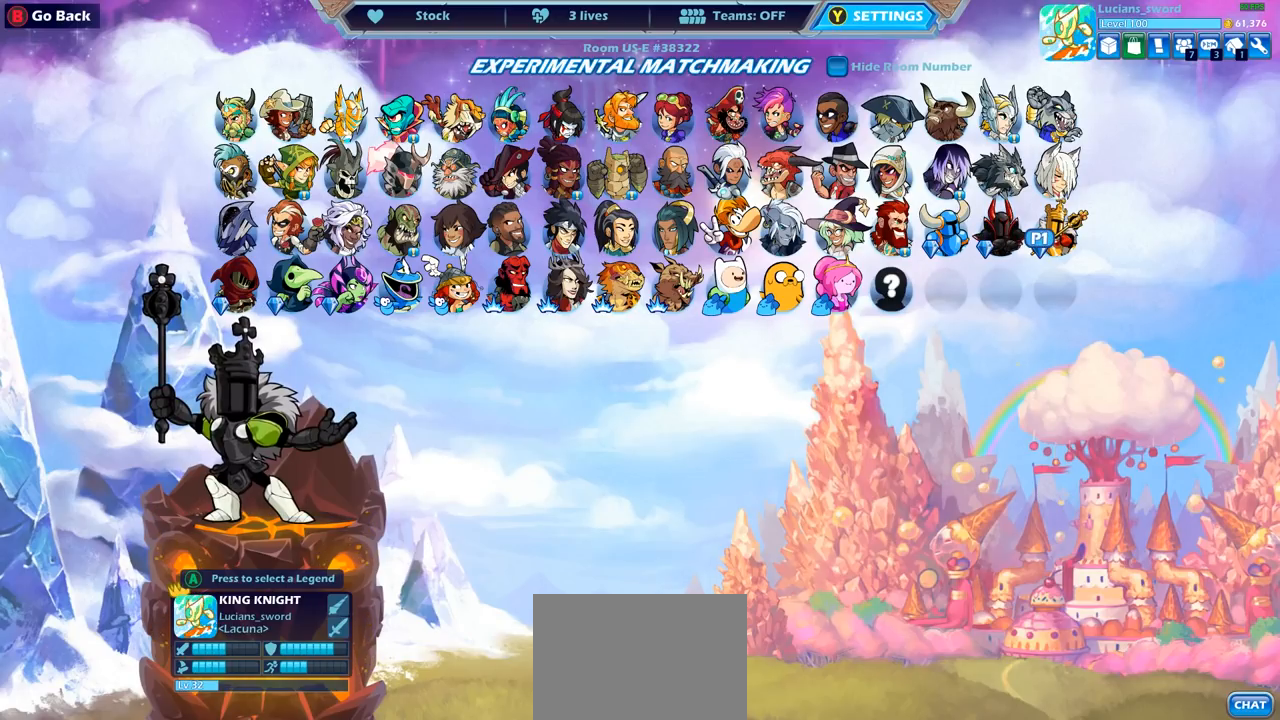
{"buttons": [], "left_stick": "center", "right_stick": "center", "events": [[383, "CROSS", "down"], [467, "CROSS", "up"]]}
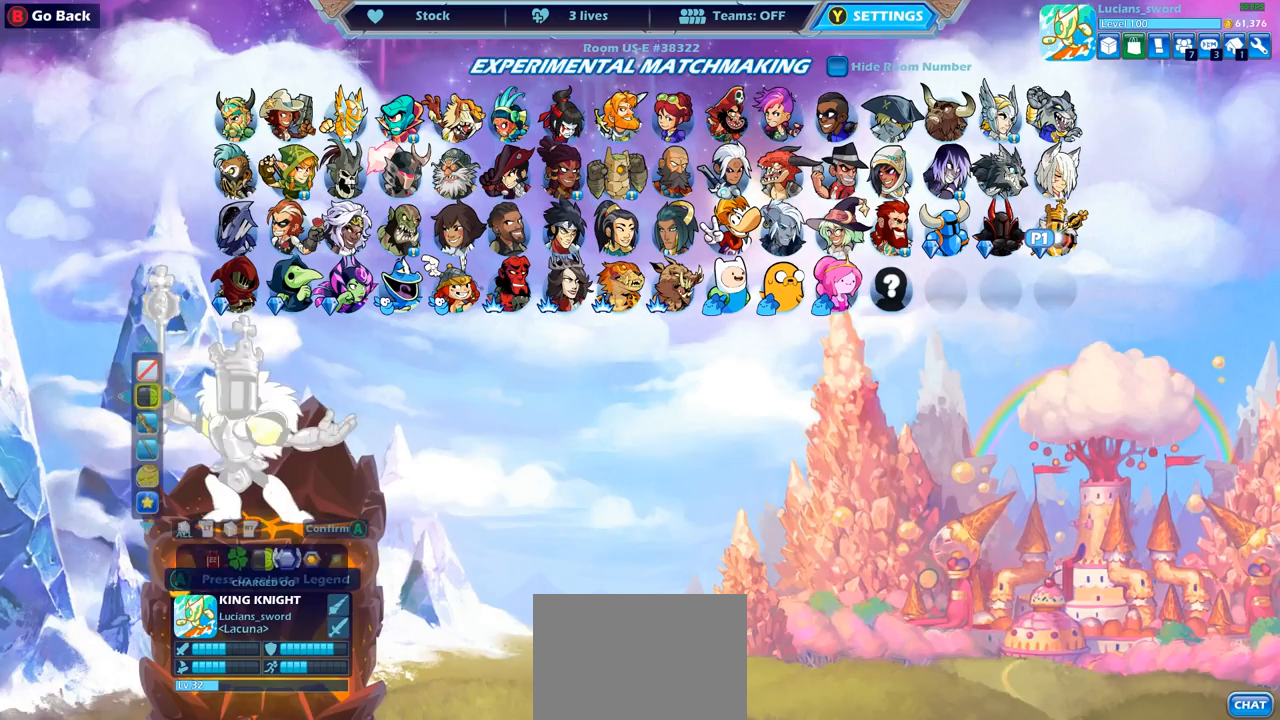
{"buttons": [], "left_stick": "center", "right_stick": "center", "events": []}
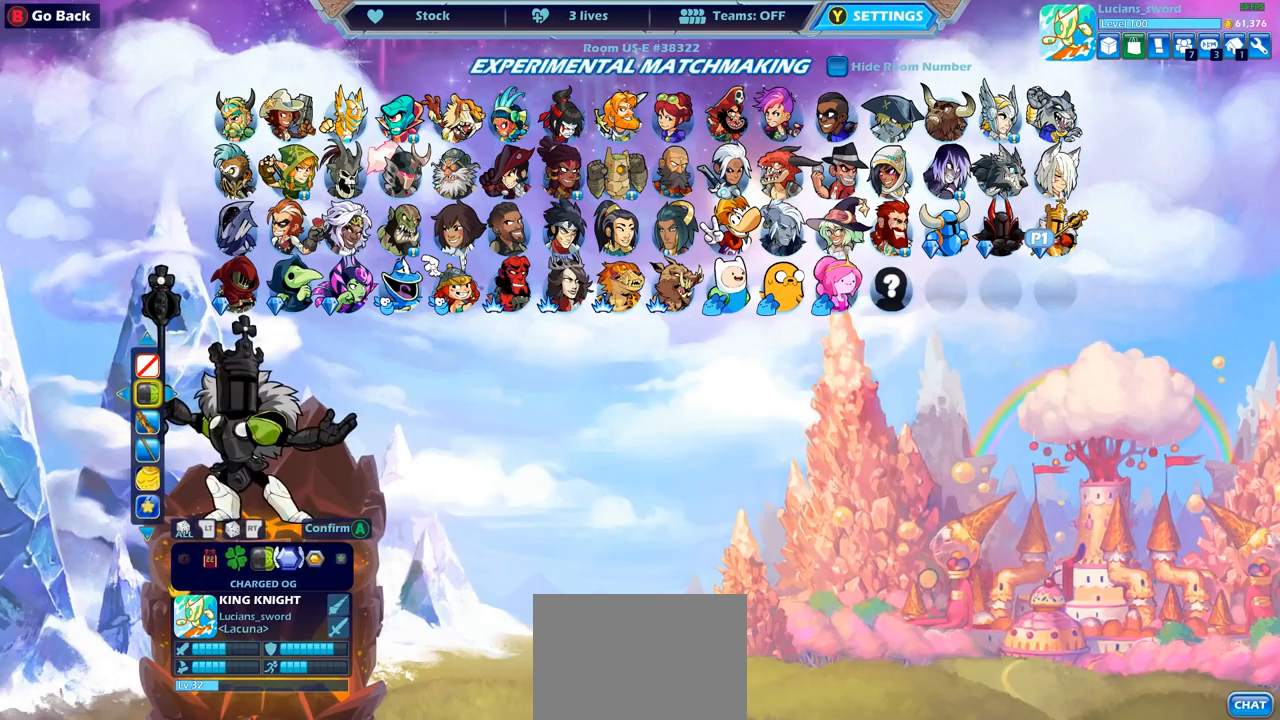
{"buttons": [], "left_stick": "center", "right_stick": "center", "events": [[167, "DPAD_RIGHT", "down"], [267, "DPAD_RIGHT", "up"]]}
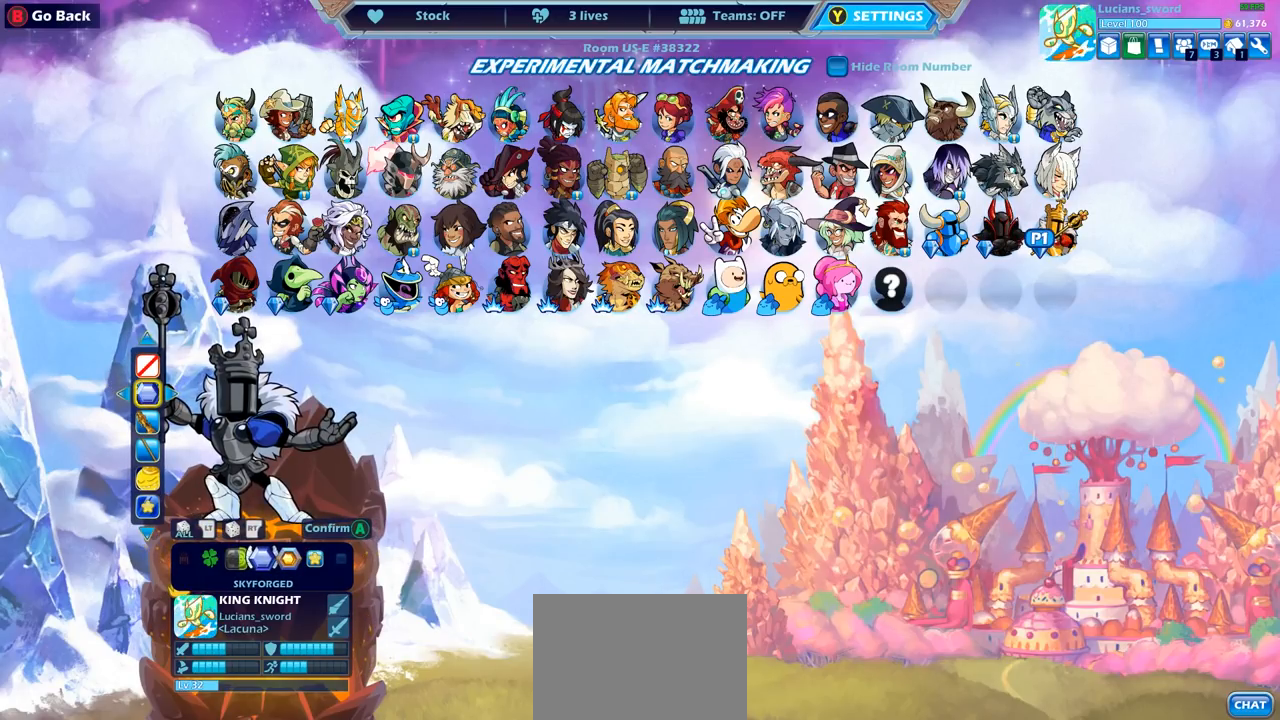
{"buttons": [], "left_stick": "center", "right_stick": "center", "events": []}
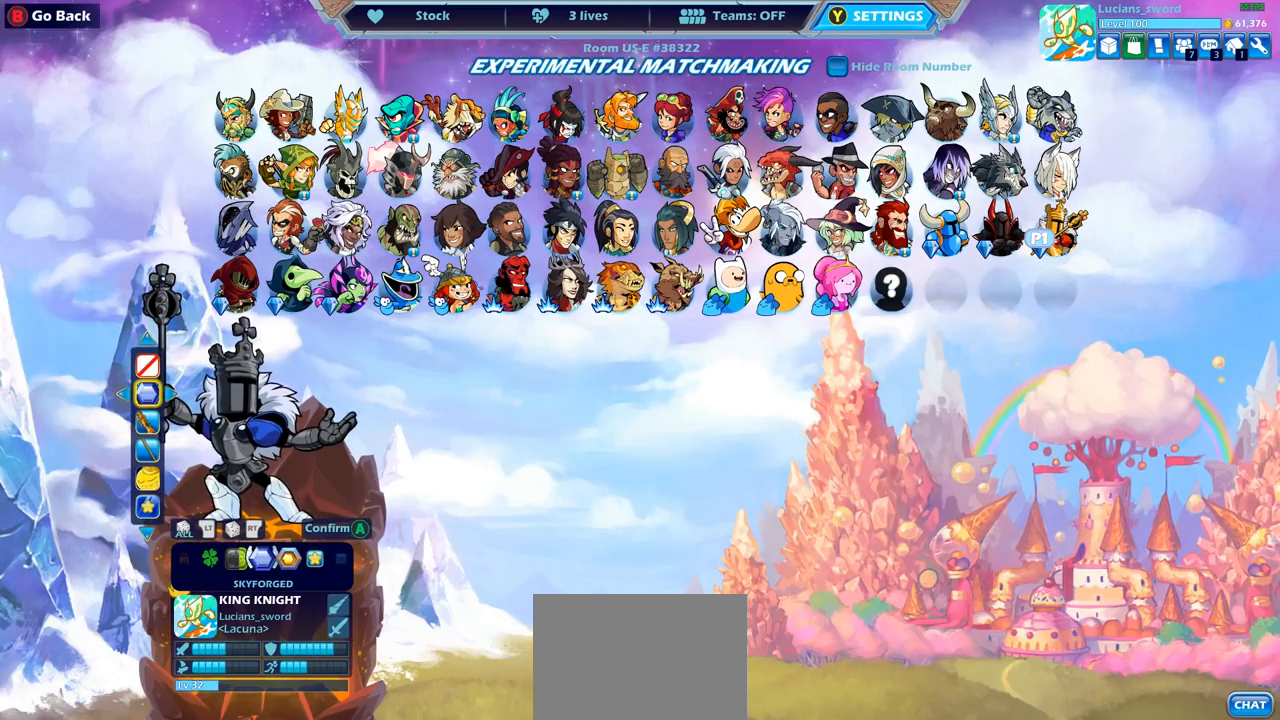
{"buttons": [], "left_stick": "center", "right_stick": "center", "events": [[17, "DPAD_RIGHT", "down"], [100, "DPAD_RIGHT", "up"], [367, "DPAD_LEFT", "down"], [467, "DPAD_LEFT", "up"]]}